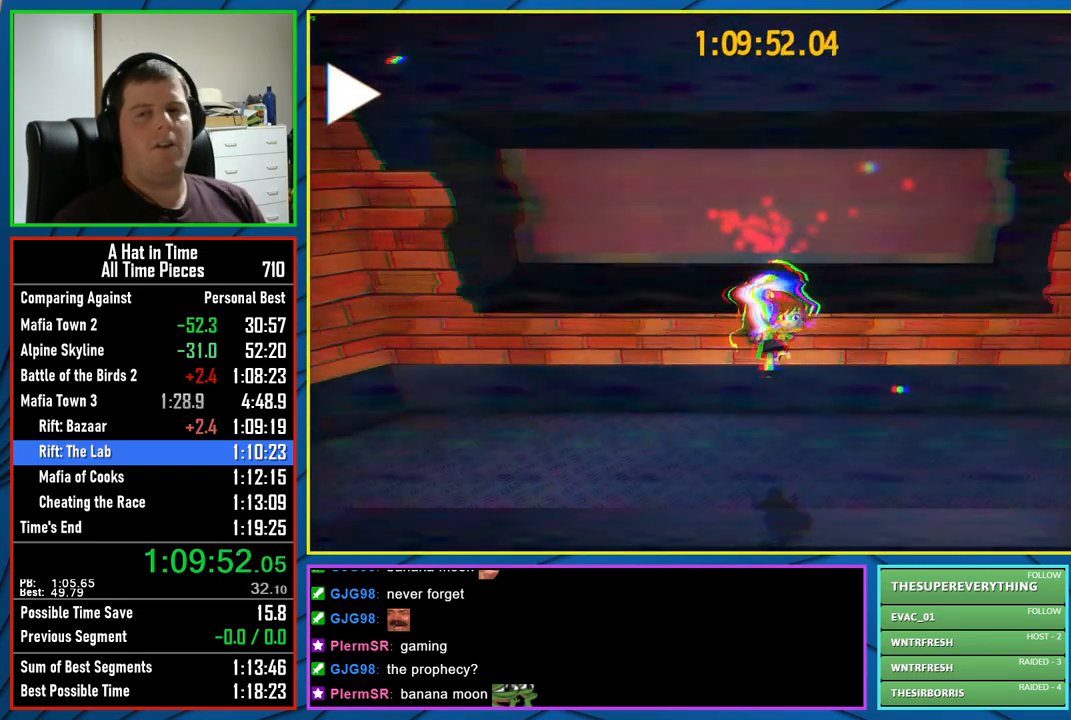
Gameplay with a controller (Xbox layout); each line is a JSON object with the inputs held at the frame after it. "events" lists button and stick changes between this image and that frame as [ms after this image, input, new state], when the widget could be followed in between.
{"buttons": [], "left_stick": "center", "right_stick": "center", "events": []}
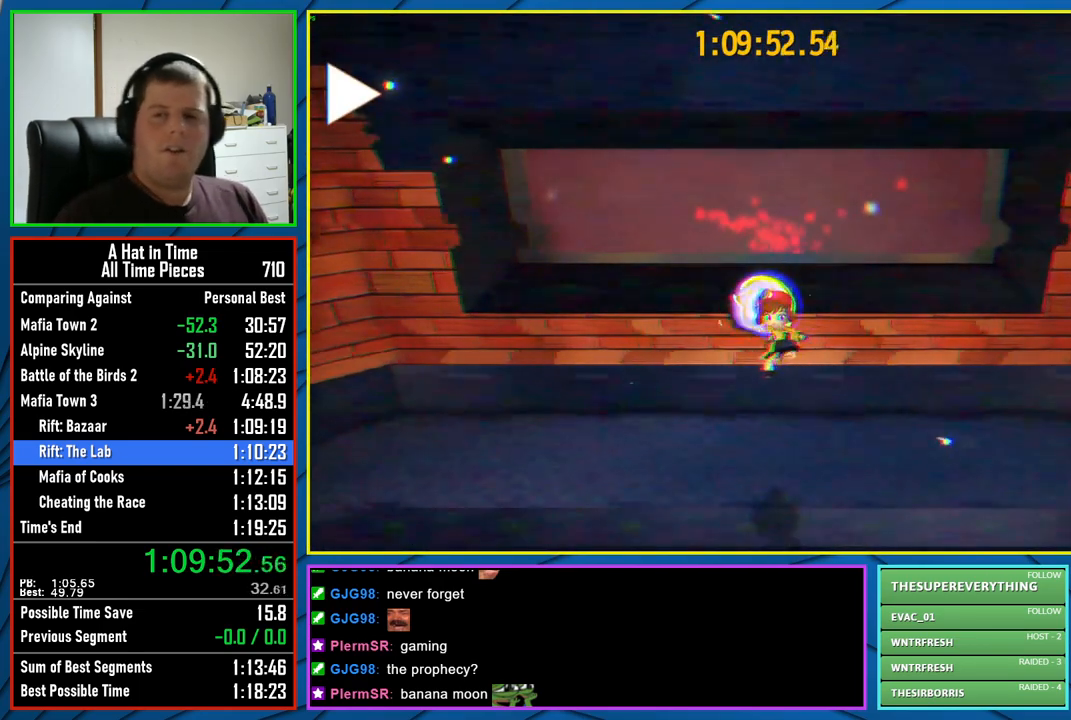
{"buttons": [], "left_stick": "center", "right_stick": "center", "events": []}
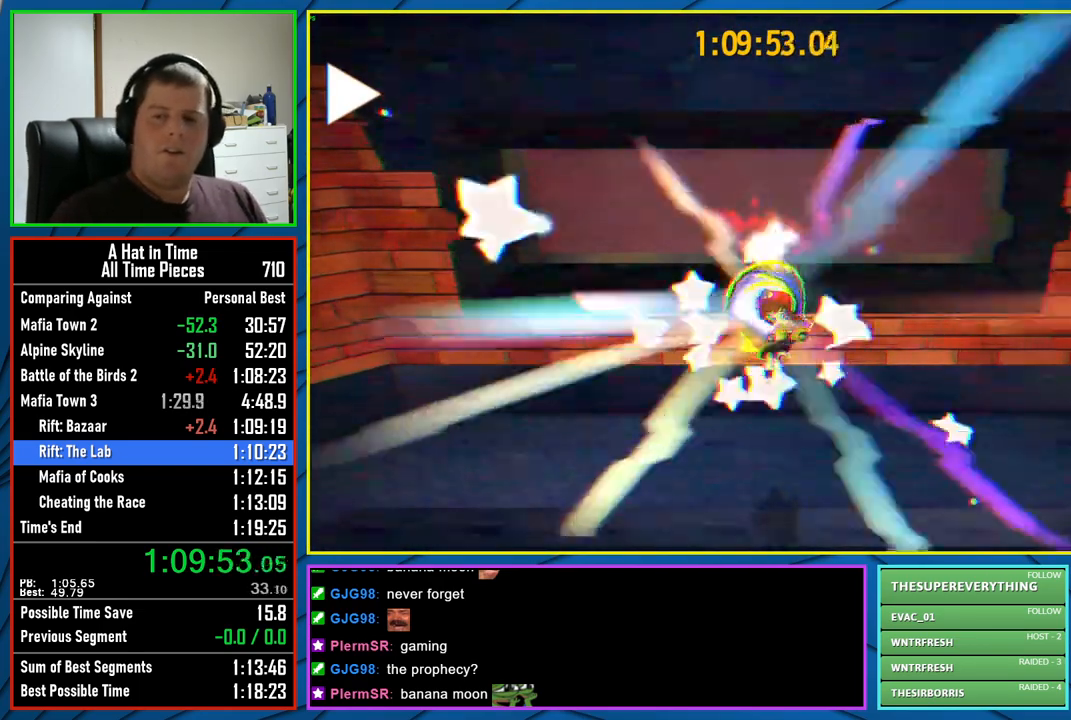
{"buttons": [], "left_stick": "center", "right_stick": "center", "events": []}
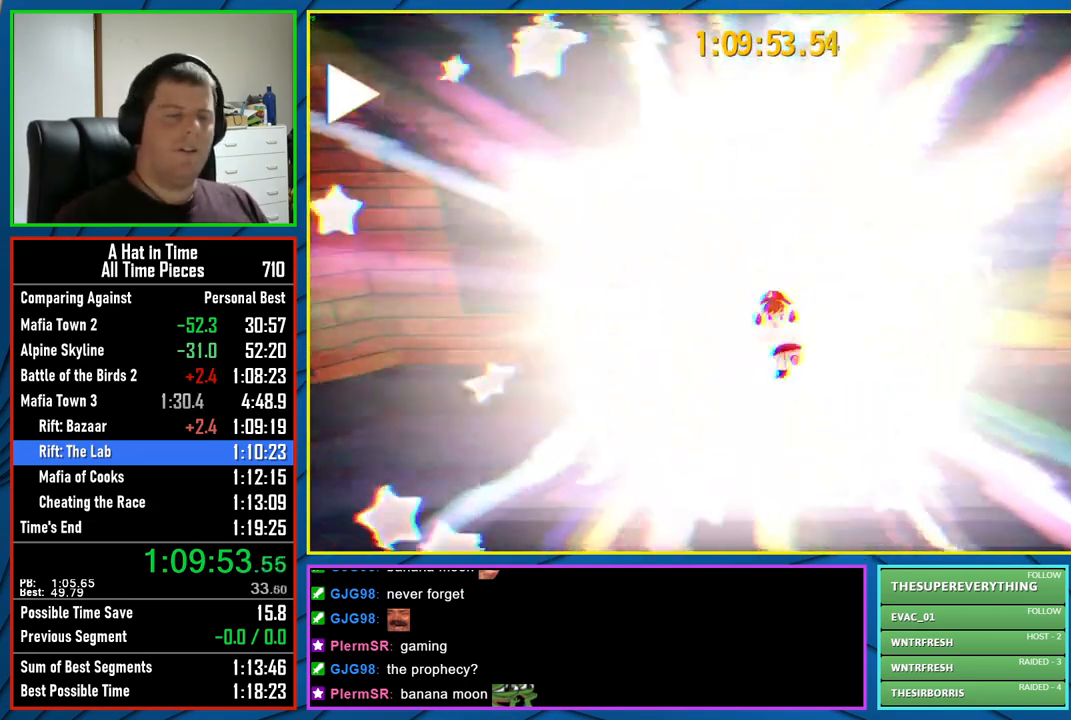
{"buttons": [], "left_stick": "center", "right_stick": "center", "events": []}
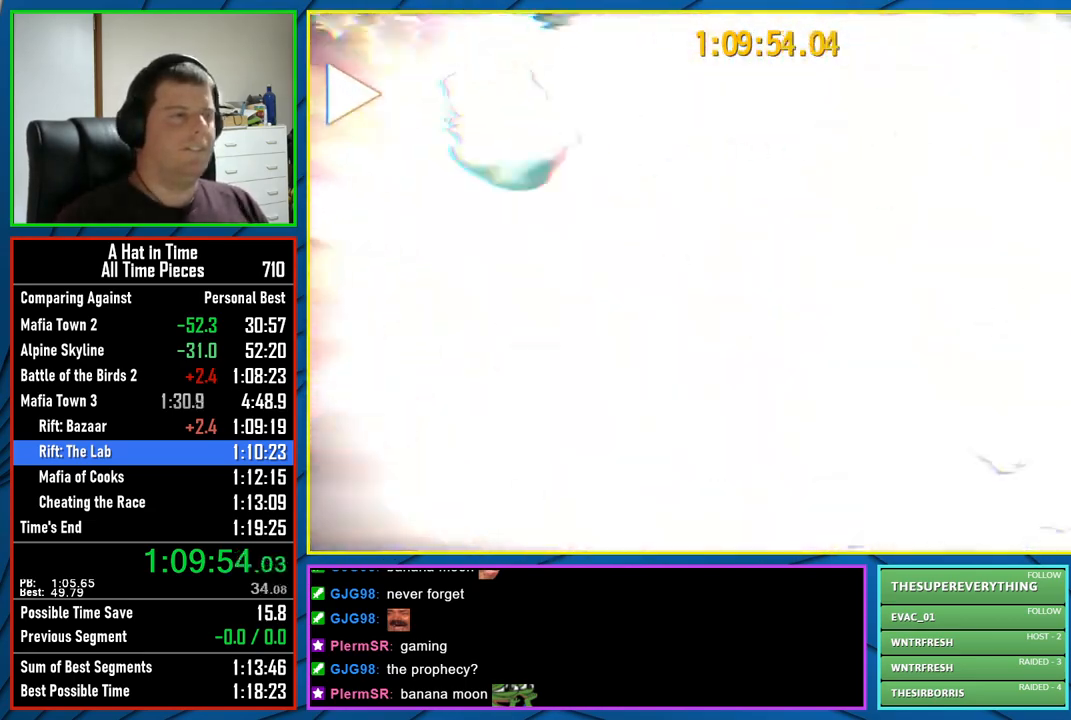
{"buttons": [], "left_stick": "center", "right_stick": "center", "events": [[267, "B", "down"], [317, "B", "up"], [417, "B", "down"], [483, "B", "up"]]}
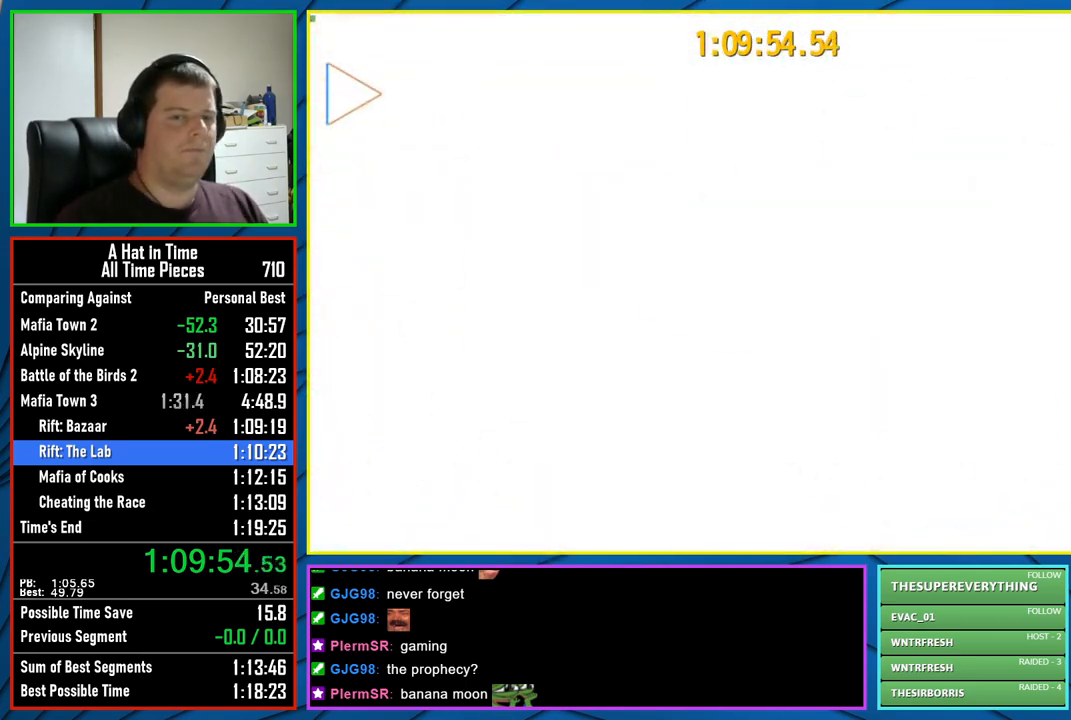
{"buttons": [], "left_stick": "center", "right_stick": "center", "events": [[50, "B", "down"], [133, "B", "up"], [233, "B", "down"], [317, "B", "up"], [400, "B", "down"], [467, "B", "up"]]}
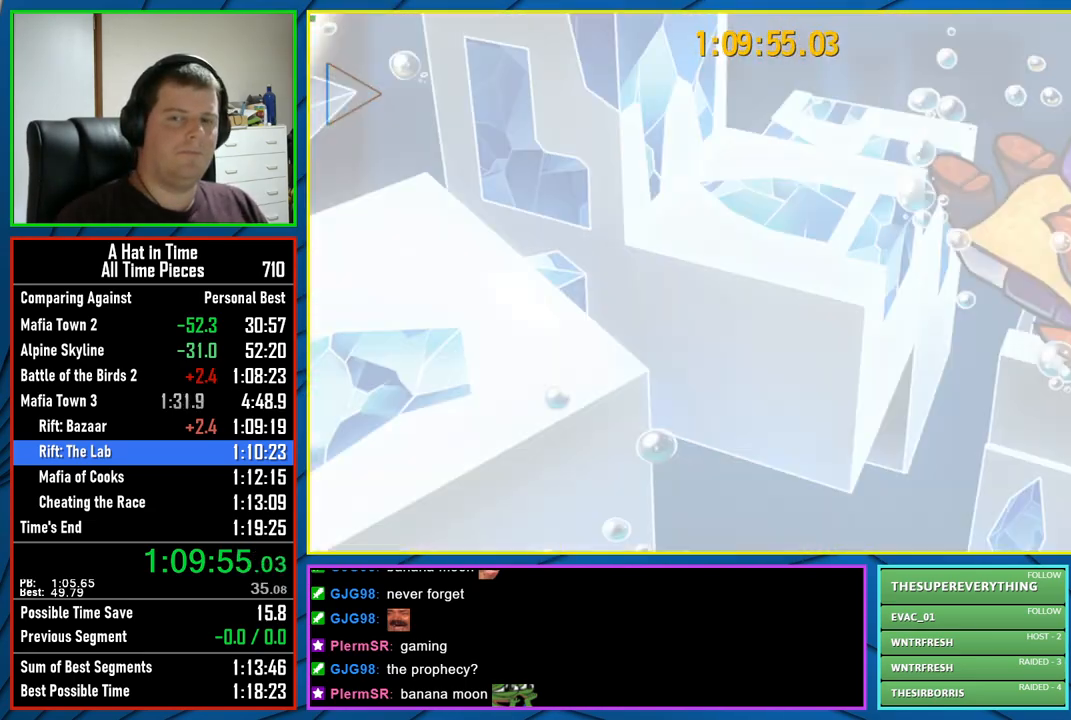
{"buttons": [], "left_stick": "center", "right_stick": "center", "events": [[50, "B", "down"], [133, "B", "up"], [200, "B", "down"], [300, "B", "up"], [383, "B", "down"], [450, "B", "up"]]}
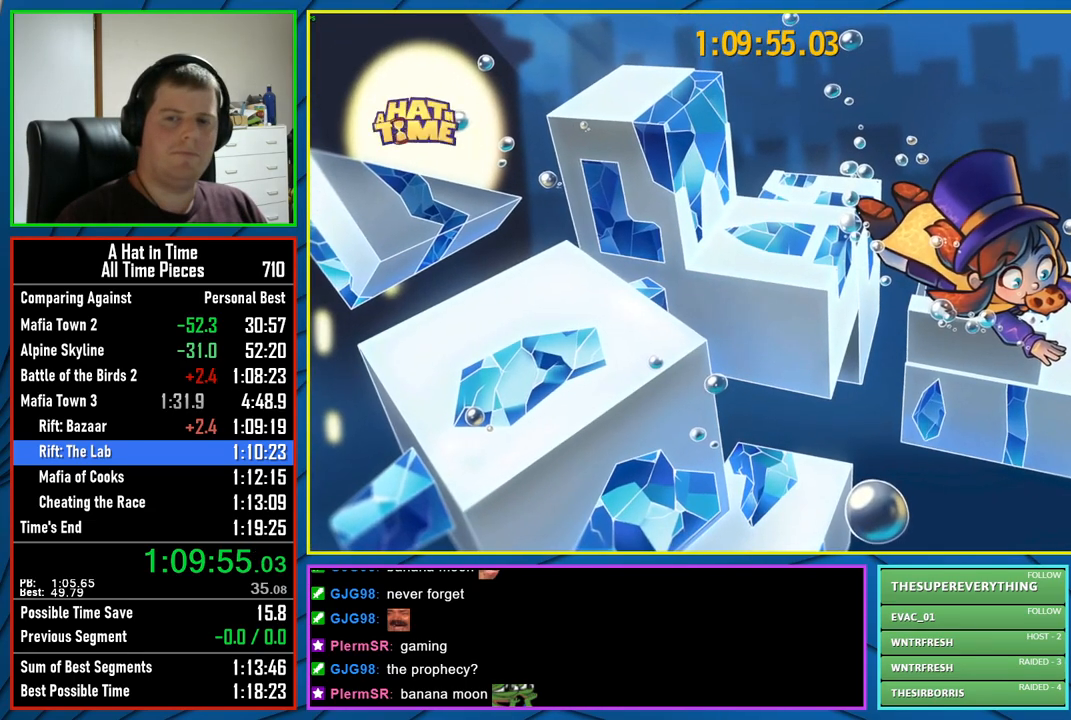
{"buttons": ["B"], "left_stick": "center", "right_stick": "center", "events": [[50, "B", "down"], [100, "B", "up"], [200, "B", "down"], [267, "B", "up"], [350, "B", "down"], [417, "B", "up"], [500, "B", "down"]]}
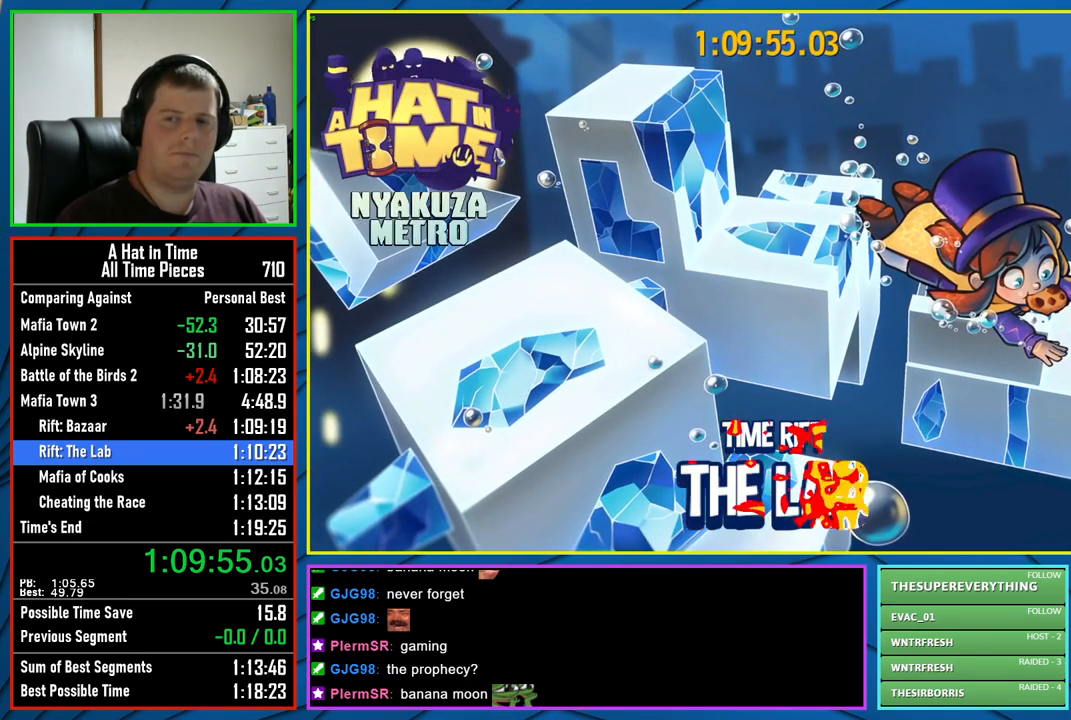
{"buttons": [], "left_stick": "center", "right_stick": "center", "events": [[83, "B", "up"], [183, "B", "down"], [233, "B", "up"], [333, "B", "down"], [417, "B", "up"]]}
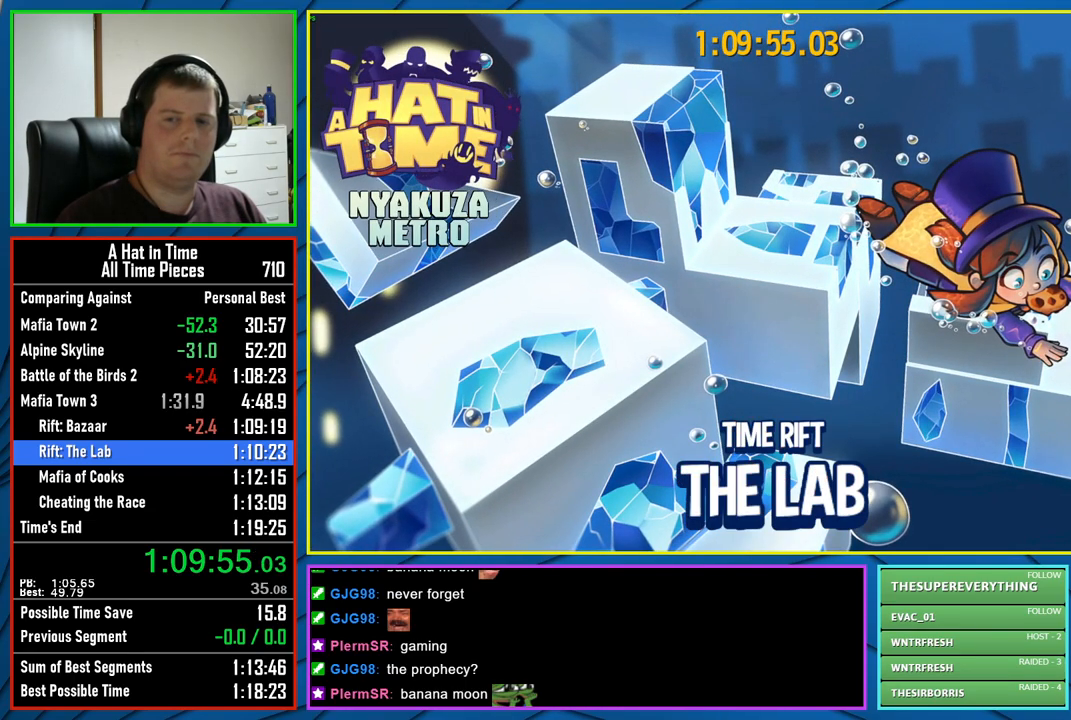
{"buttons": [], "left_stick": "center", "right_stick": "center", "events": []}
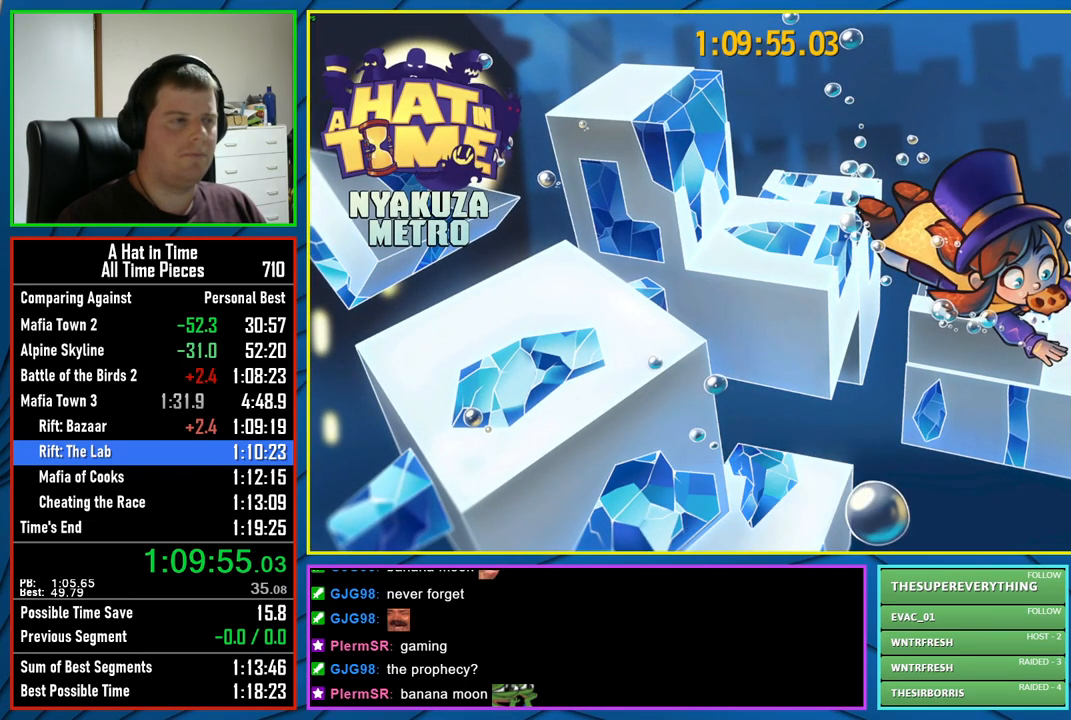
{"buttons": ["L2", "R2"], "left_stick": "up-right", "right_stick": "center", "events": [[433, "L2", "down"], [433, "R2", "down"], [450, "left_stick", "up-right"]]}
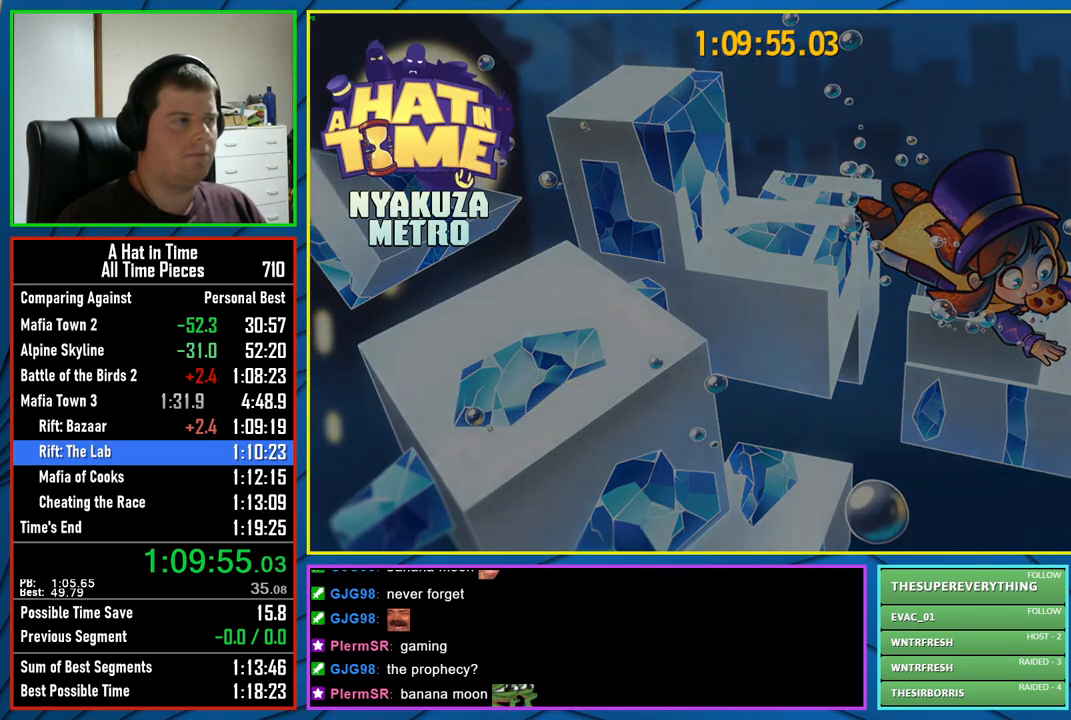
{"buttons": ["L2", "R2"], "left_stick": "up-right", "right_stick": "center", "events": []}
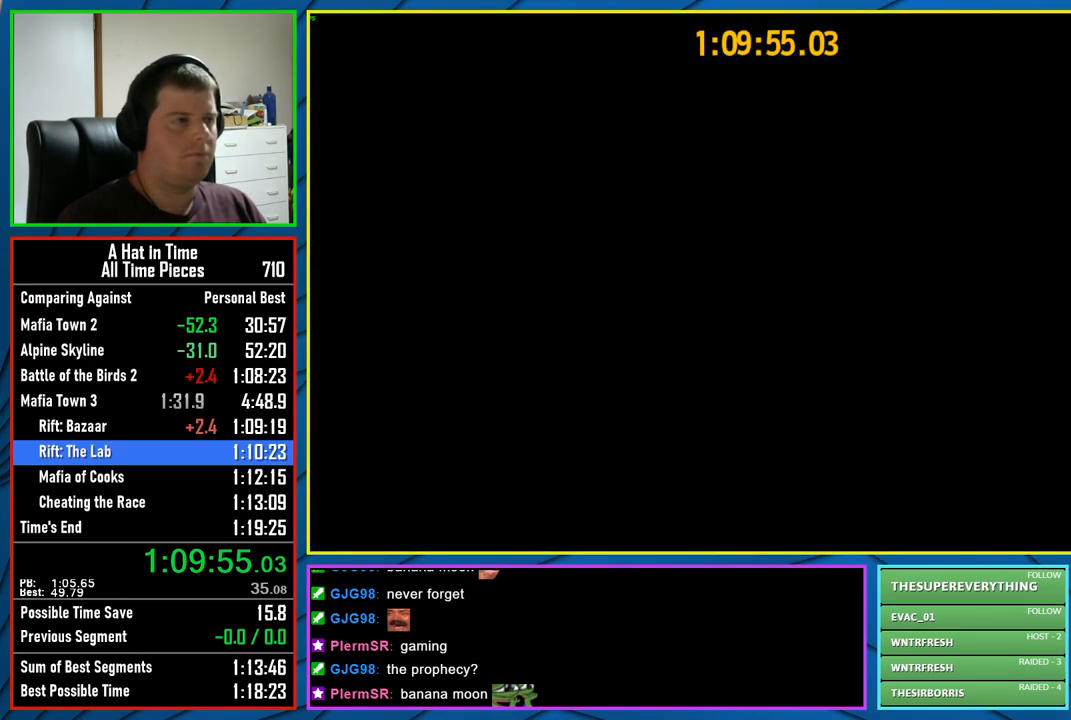
{"buttons": ["L2", "R2"], "left_stick": "up-right", "right_stick": "center", "events": []}
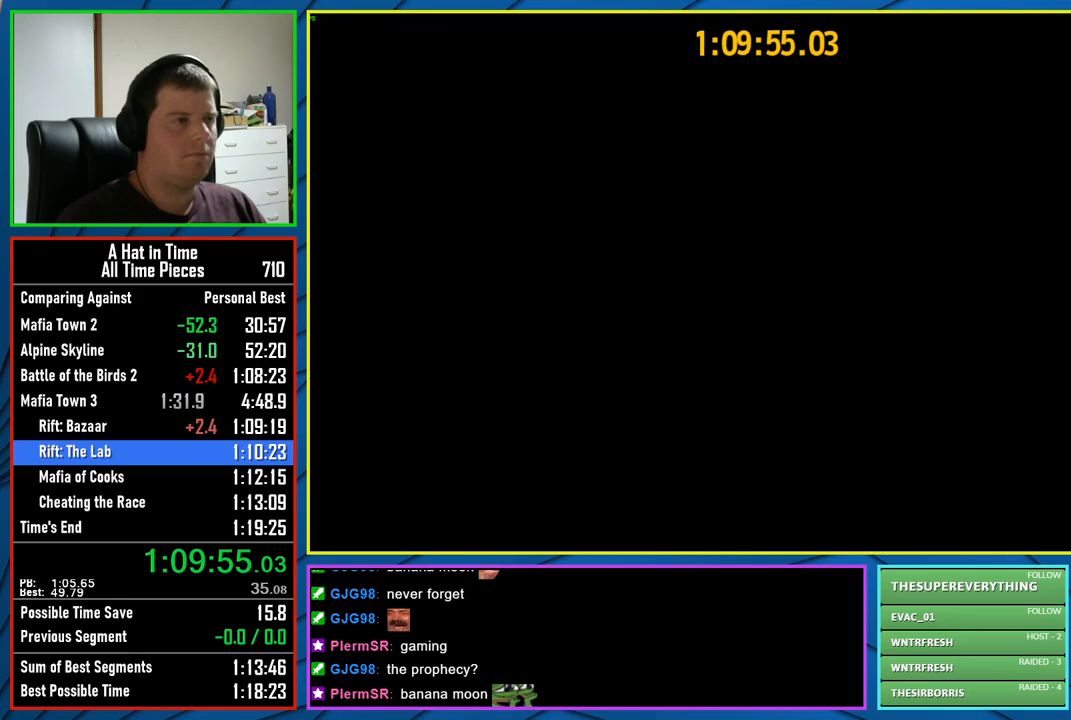
{"buttons": ["A", "L2"], "left_stick": "up-right", "right_stick": "center", "events": [[300, "R2", "up"], [467, "A", "down"]]}
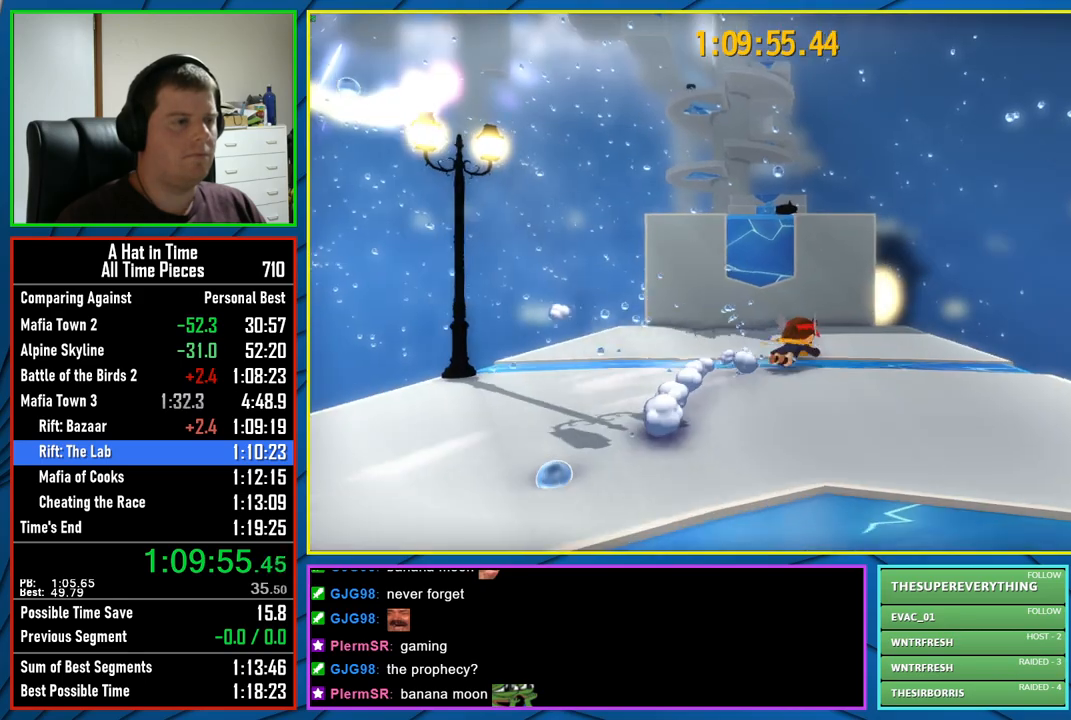
{"buttons": ["L2"], "left_stick": "up", "right_stick": "center", "events": [[67, "A", "up"], [150, "right_stick", "down"], [233, "right_stick", "down-left"], [333, "right_stick", "center"], [500, "left_stick", "up"]]}
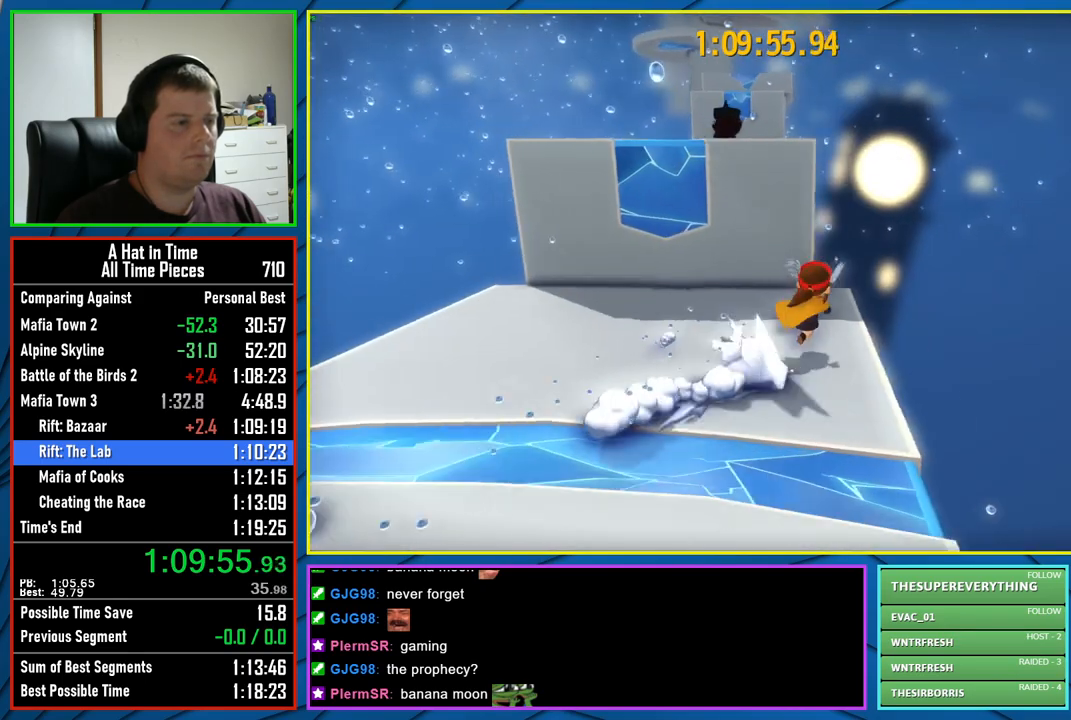
{"buttons": ["L2"], "left_stick": "up", "right_stick": "center", "events": []}
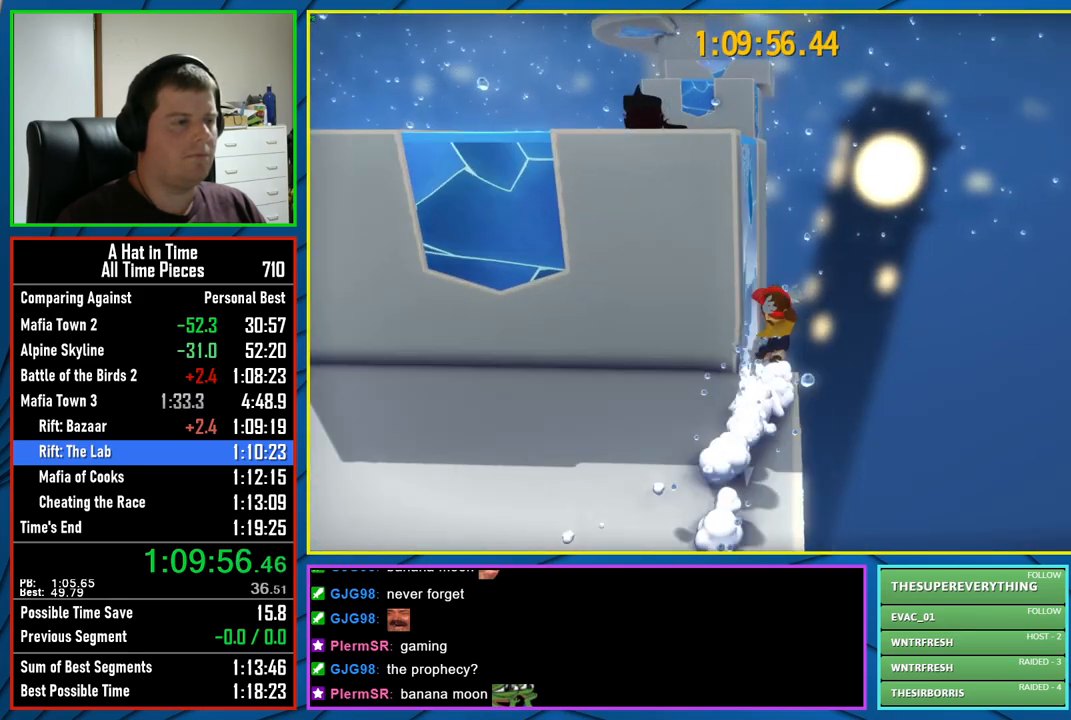
{"buttons": ["L2"], "left_stick": "left", "right_stick": "left", "events": [[33, "A", "down"], [67, "left_stick", "up-left"], [83, "A", "up"], [150, "A", "down"], [267, "A", "up"], [317, "left_stick", "left"], [400, "right_stick", "left"]]}
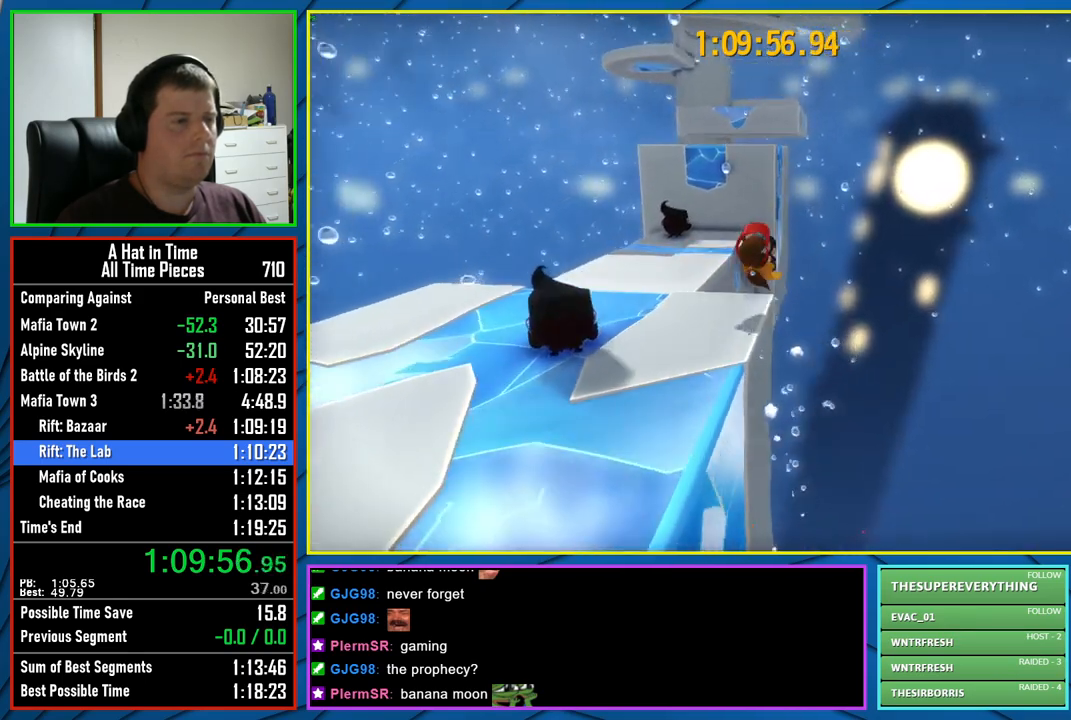
{"buttons": ["A", "L2"], "left_stick": "up", "right_stick": "center", "events": [[50, "left_stick", "up-left"], [50, "right_stick", "center"], [150, "left_stick", "up"], [350, "A", "down"]]}
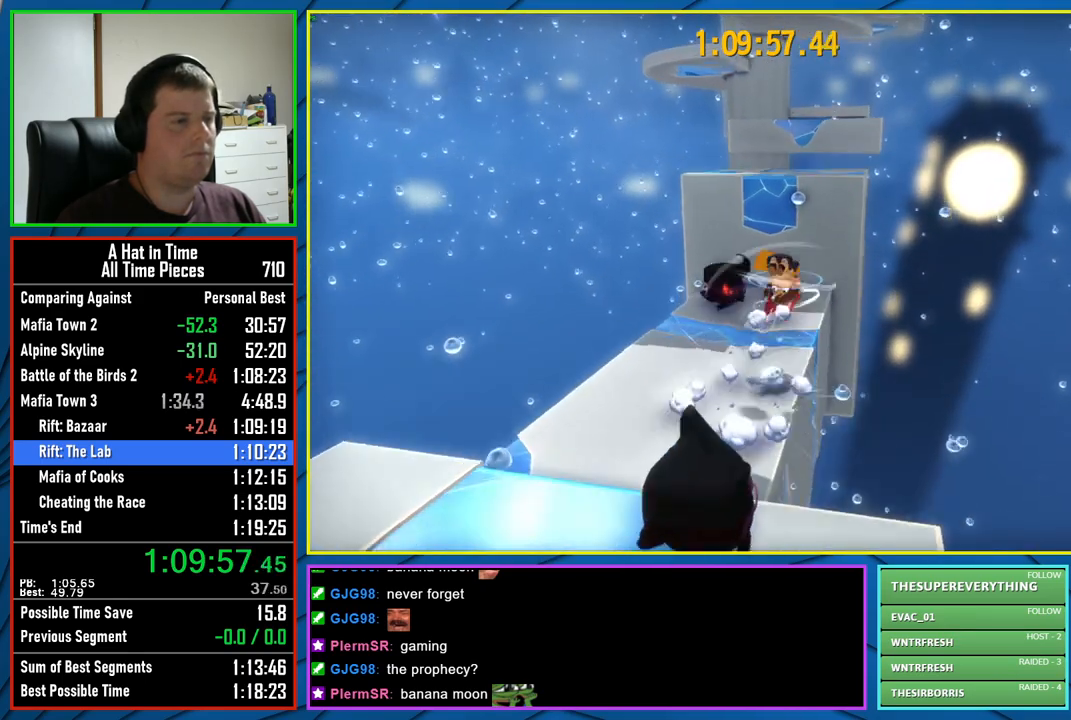
{"buttons": ["A", "L2"], "left_stick": "up", "right_stick": "center", "events": [[133, "A", "up"], [217, "R2", "down"], [350, "A", "down"], [400, "R2", "up"]]}
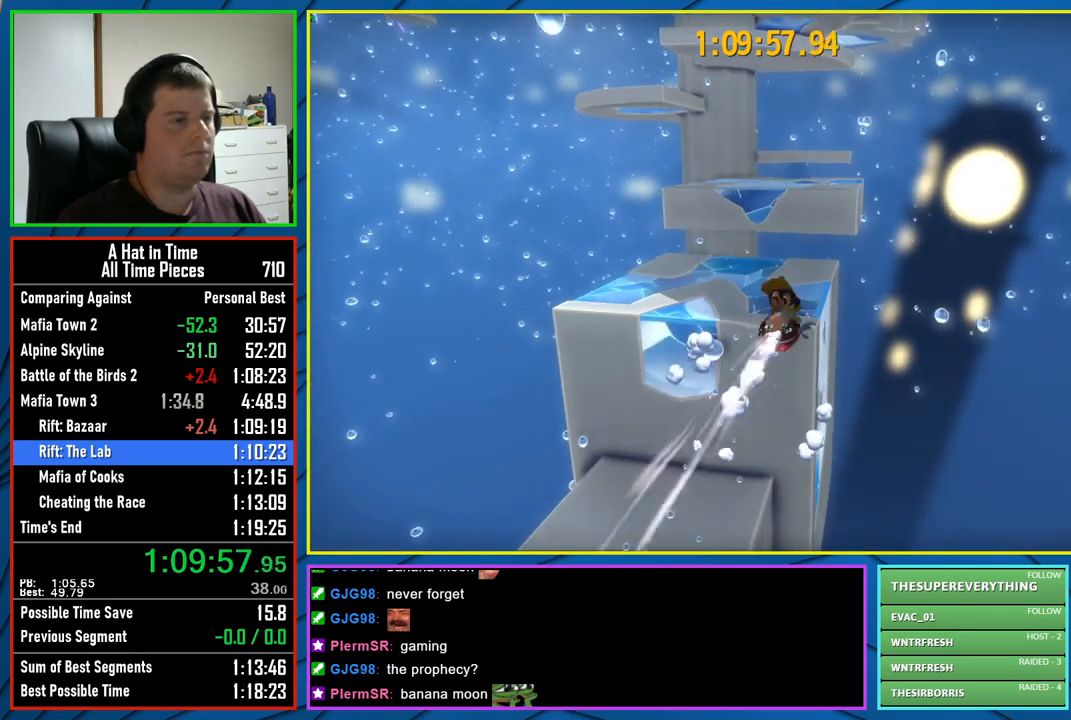
{"buttons": ["L2"], "left_stick": "up", "right_stick": "center", "events": [[50, "A", "up"], [200, "A", "down"], [383, "A", "up"]]}
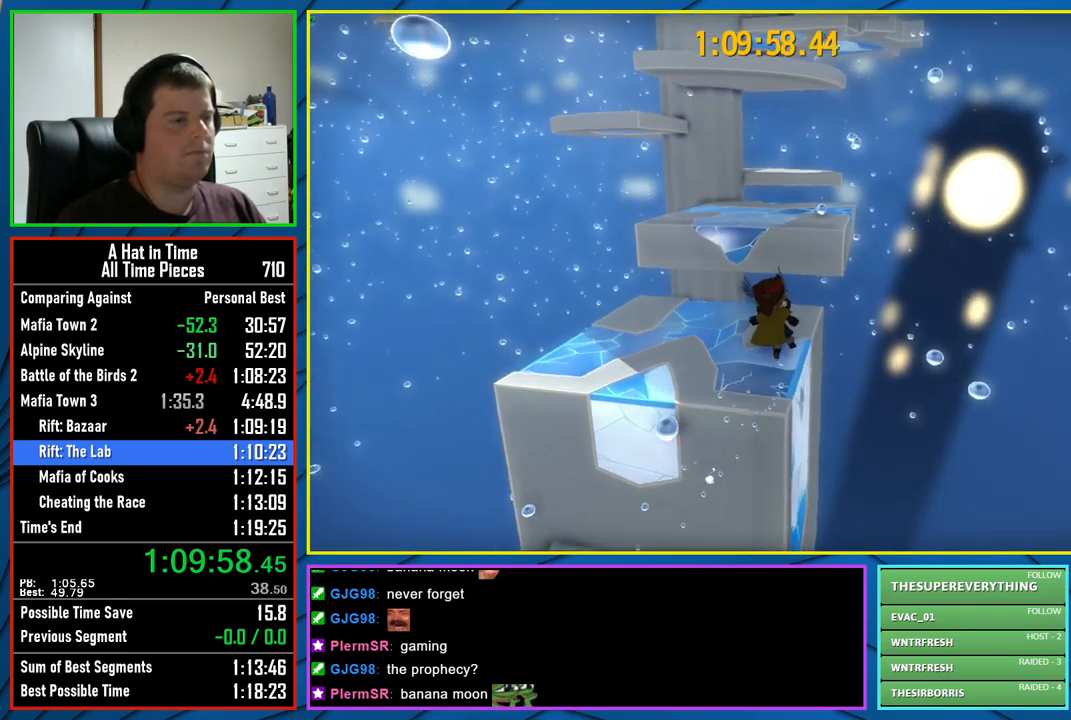
{"buttons": ["L2", "R2"], "left_stick": "up-right", "right_stick": "center", "events": [[33, "left_stick", "up-right"], [267, "A", "down"], [467, "A", "up"], [483, "R2", "down"]]}